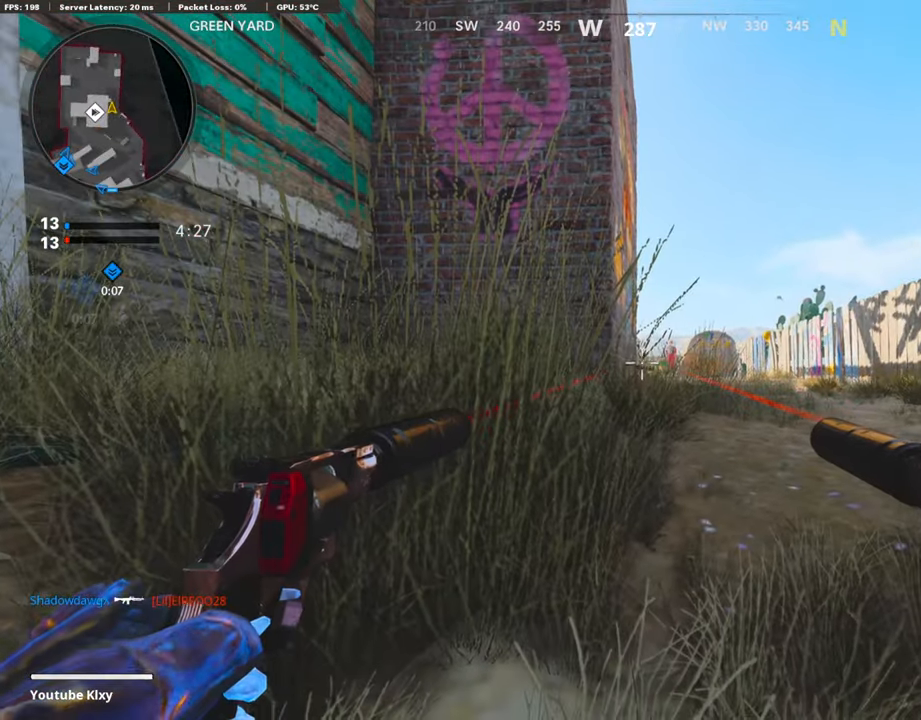
Gameplay with a controller (PlayStation layout); each line is a JSON object with the inputs held at the frame after it. "events" lists button and stick changes between this image and that frame as [ms after this image, input, new state], when the widget could be followed in between.
{"buttons": [], "left_stick": "center", "right_stick": "center", "events": [[252, "R3", "down"], [387, "R3", "up"]]}
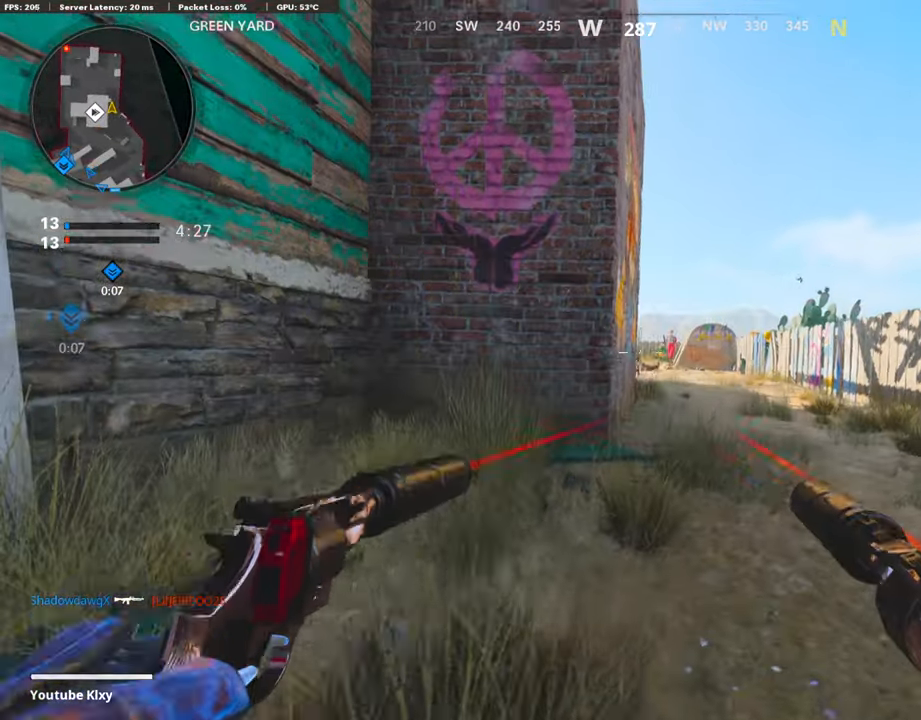
{"buttons": [], "left_stick": "right", "right_stick": "left", "events": [[16, "right_stick", "down"], [100, "left_stick", "right"], [487, "right_stick", "left"]]}
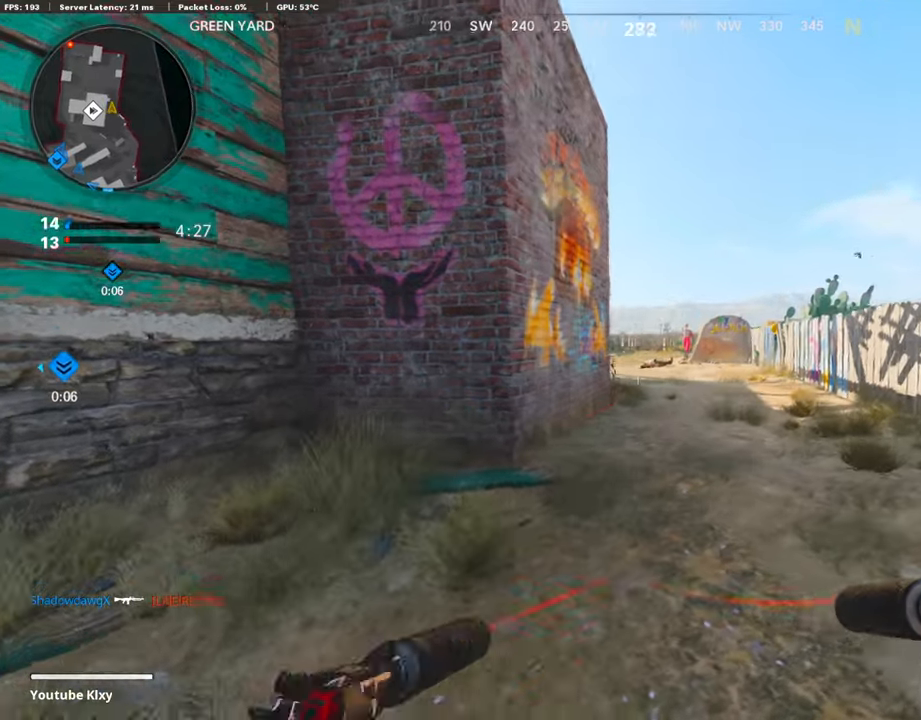
{"buttons": [], "left_stick": "up-right", "right_stick": "center", "events": [[218, "left_stick", "up-right"], [504, "right_stick", "center"]]}
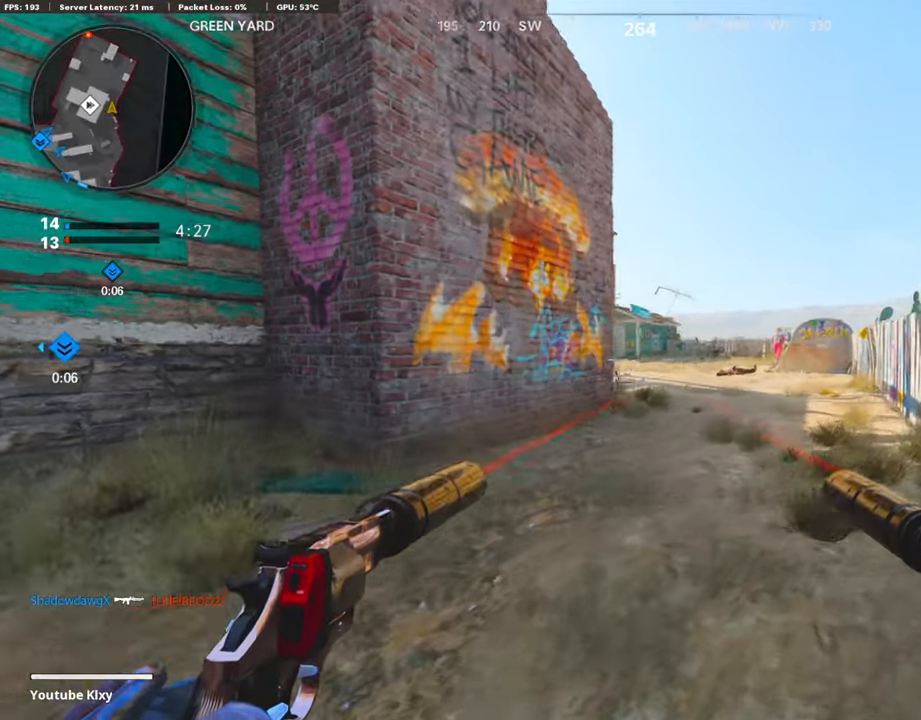
{"buttons": [], "left_stick": "left", "right_stick": "left", "events": [[84, "right_stick", "up-right"], [202, "left_stick", "left"], [252, "right_stick", "center"], [336, "R1", "down"], [471, "R1", "up"], [471, "right_stick", "left"]]}
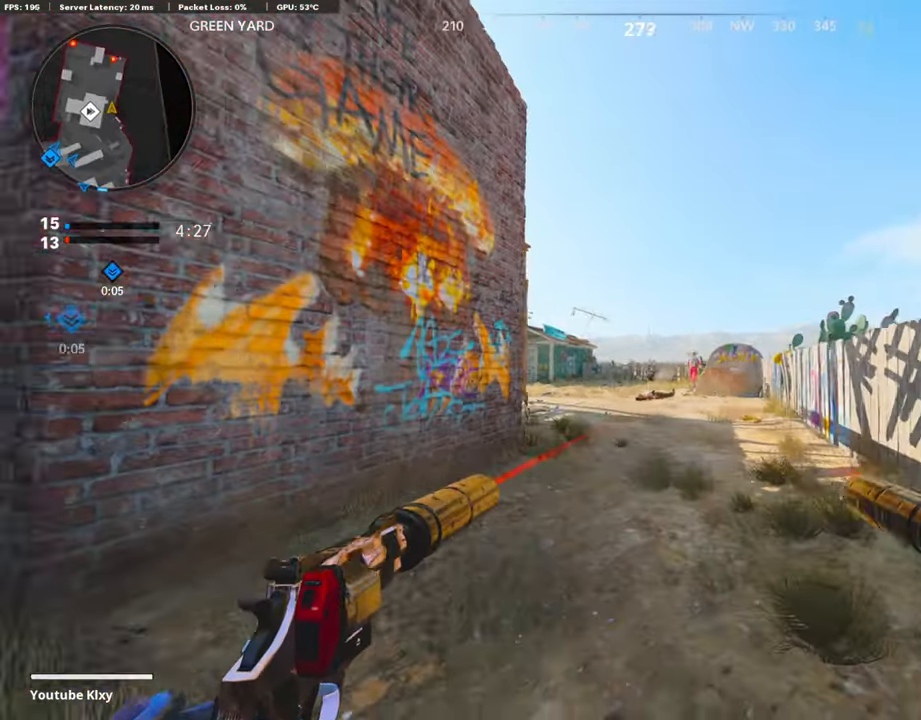
{"buttons": [], "left_stick": "up", "right_stick": "left", "events": [[84, "L3", "down"], [84, "left_stick", "up-left"], [252, "left_stick", "up"], [285, "right_stick", "center"], [319, "L3", "up"], [369, "SQUARE", "down"], [437, "SQUARE", "up"], [453, "right_stick", "left"]]}
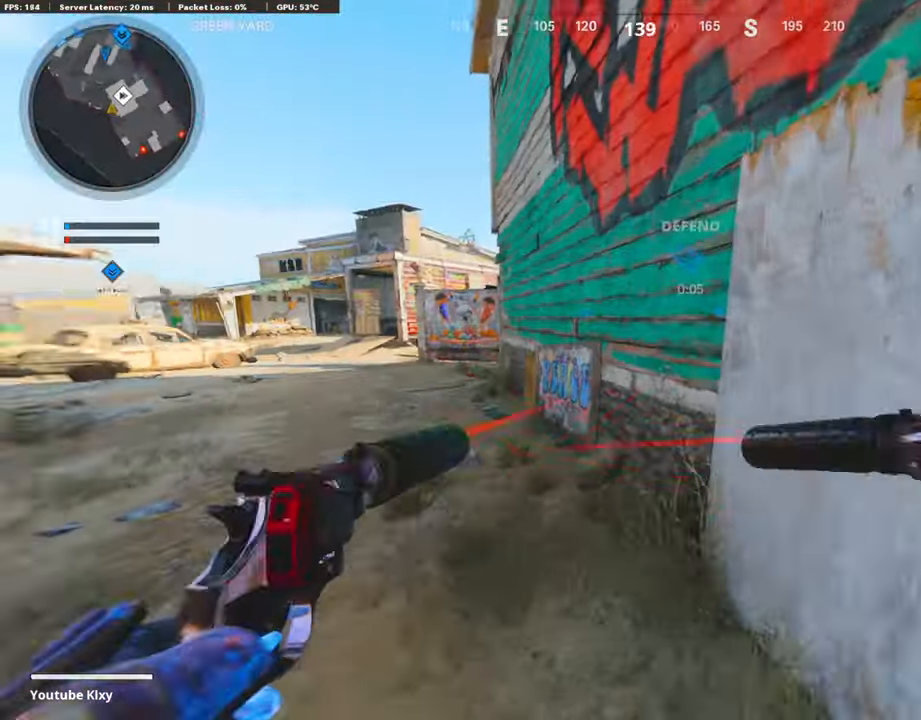
{"buttons": [], "left_stick": "up", "right_stick": "center", "events": [[84, "right_stick", "center"]]}
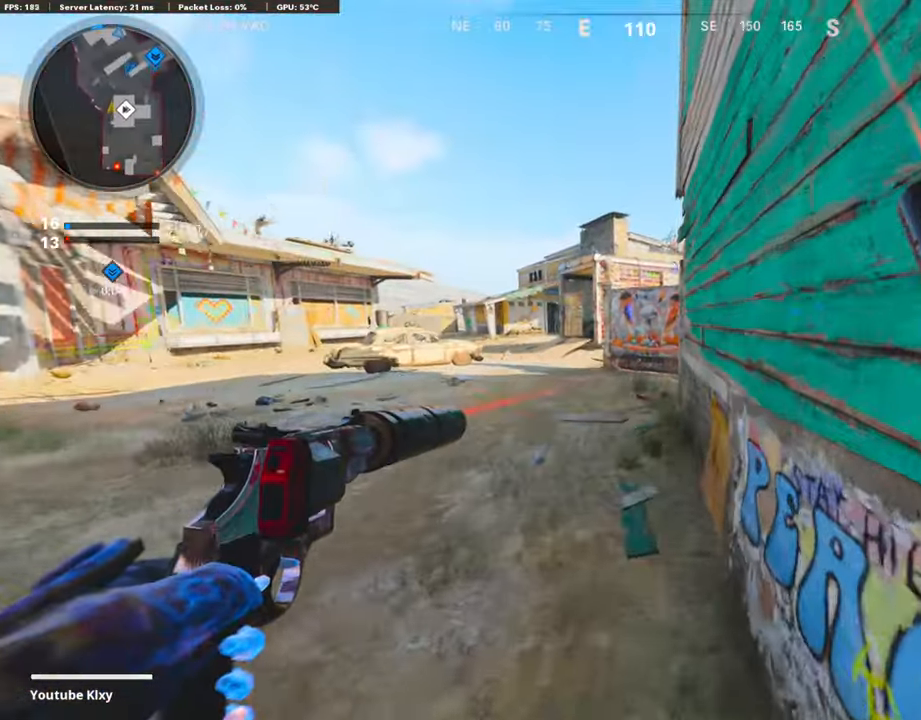
{"buttons": [], "left_stick": "up", "right_stick": "center", "events": []}
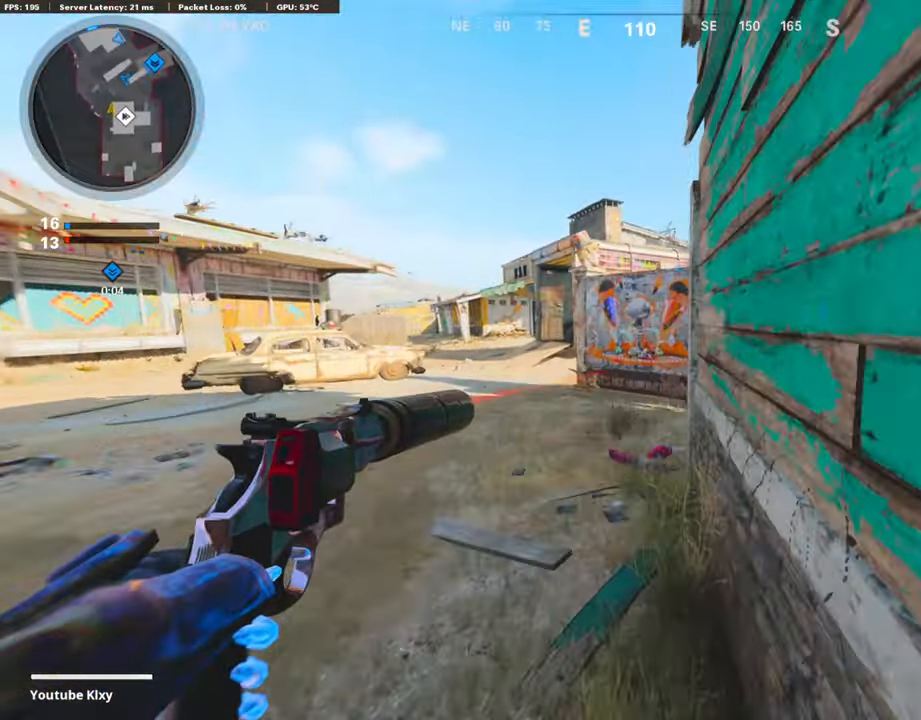
{"buttons": [], "left_stick": "up", "right_stick": "right", "events": [[236, "right_stick", "right"]]}
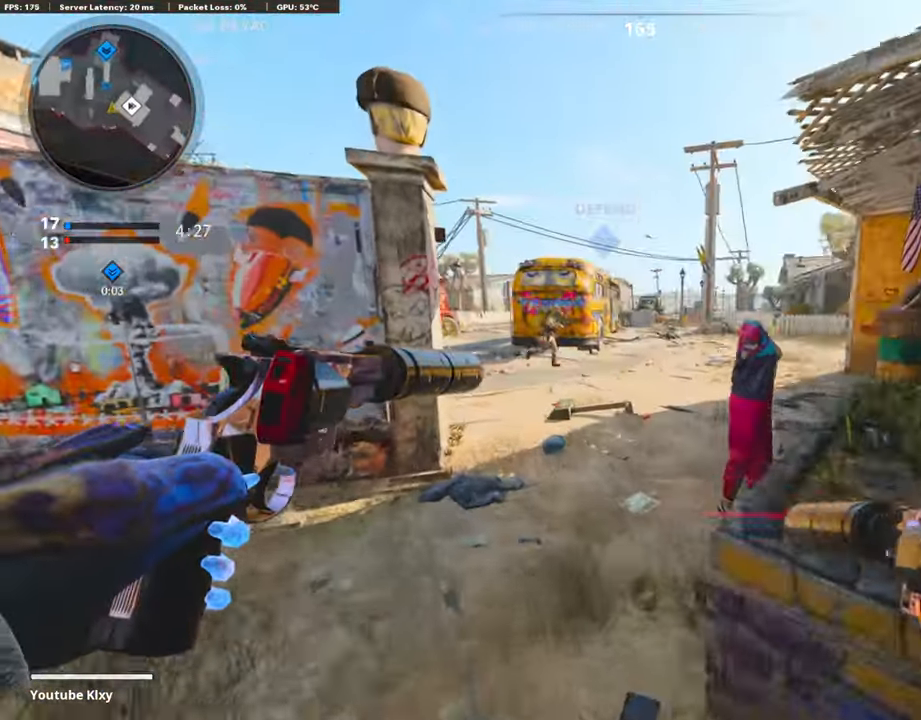
{"buttons": [], "left_stick": "left", "right_stick": "center", "events": [[252, "left_stick", "up-left"], [252, "right_stick", "center"], [403, "left_stick", "left"]]}
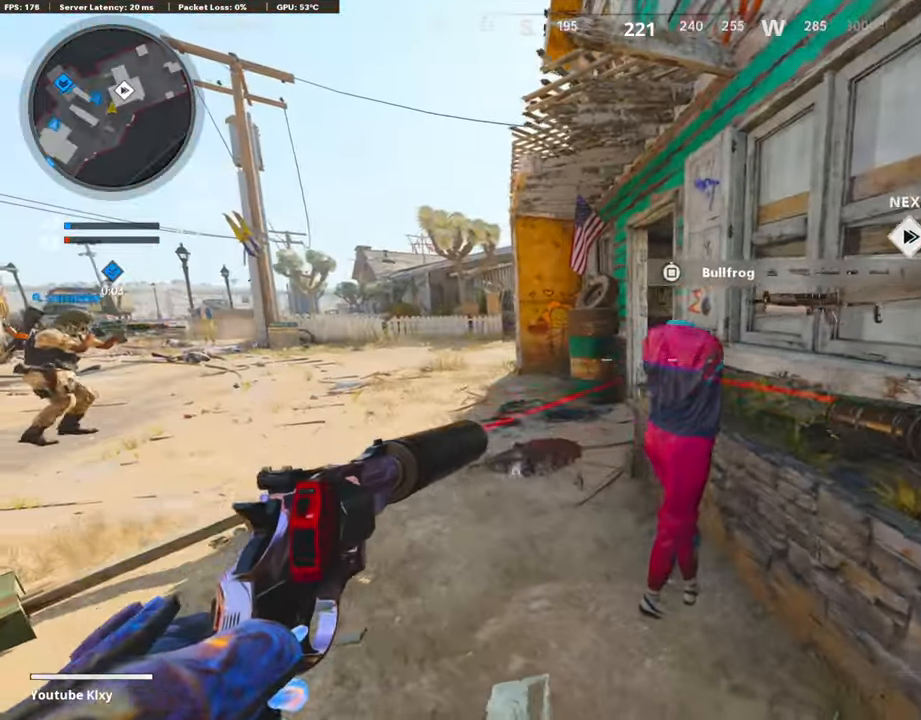
{"buttons": [], "left_stick": "left", "right_stick": "center", "events": [[84, "CROSS", "down"], [219, "CROSS", "up"], [320, "CROSS", "down"], [488, "CROSS", "up"]]}
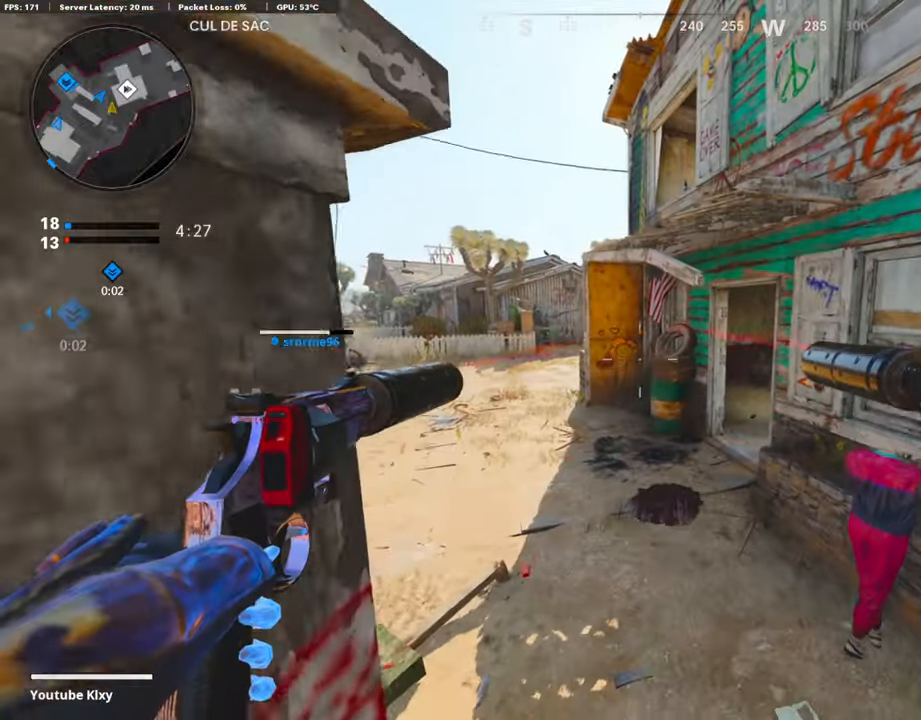
{"buttons": ["CROSS"], "left_stick": "up-left", "right_stick": "center", "events": [[34, "CROSS", "down"], [169, "CROSS", "up"], [219, "left_stick", "up-left"], [236, "CROSS", "down"], [353, "L3", "down"], [454, "L3", "up"]]}
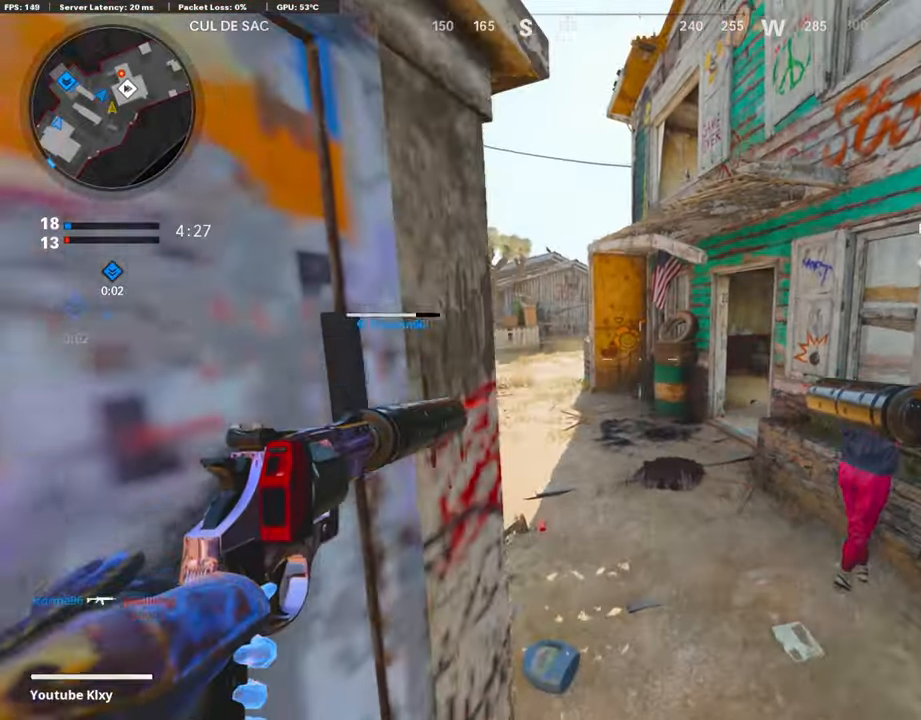
{"buttons": [], "left_stick": "up-left", "right_stick": "center", "events": [[67, "CROSS", "up"], [84, "L3", "down"], [185, "left_stick", "up"], [218, "L3", "up"], [218, "right_stick", "right"], [302, "L3", "down"], [353, "left_stick", "up-left"], [403, "right_stick", "center"], [437, "L3", "up"]]}
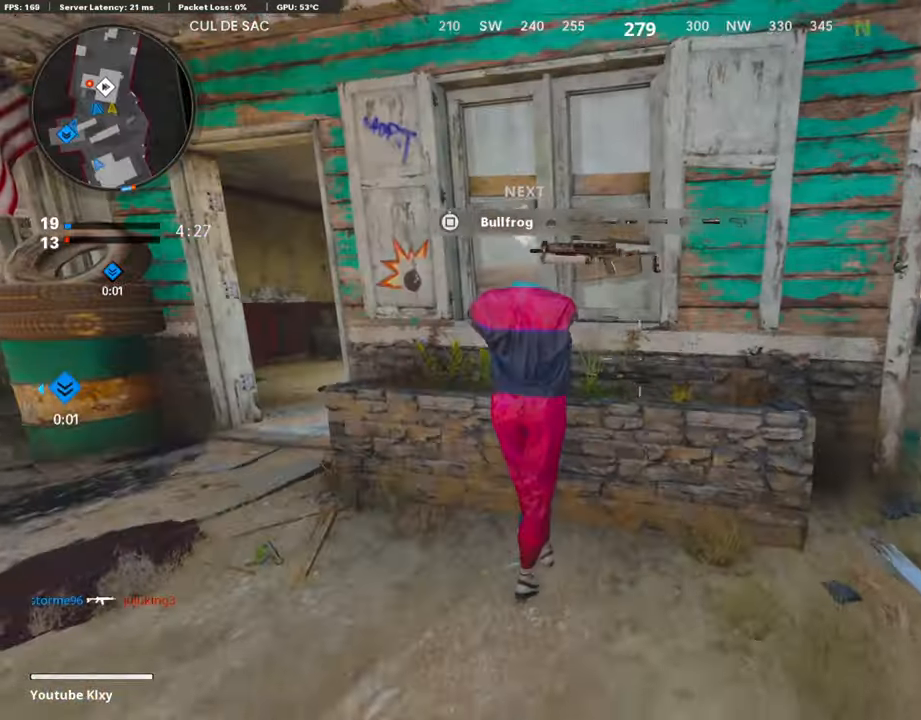
{"buttons": [], "left_stick": "left", "right_stick": "center", "events": [[67, "left_stick", "center"], [320, "right_stick", "left"], [370, "left_stick", "left"], [471, "right_stick", "center"]]}
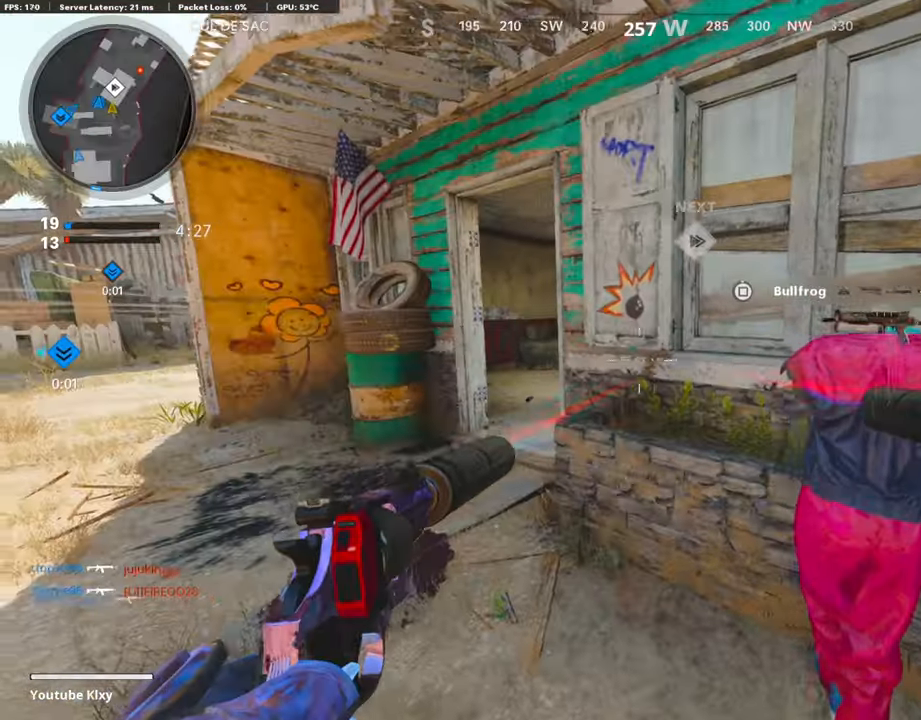
{"buttons": [], "left_stick": "up-left", "right_stick": "right", "events": [[68, "left_stick", "up-left"], [169, "right_stick", "right"]]}
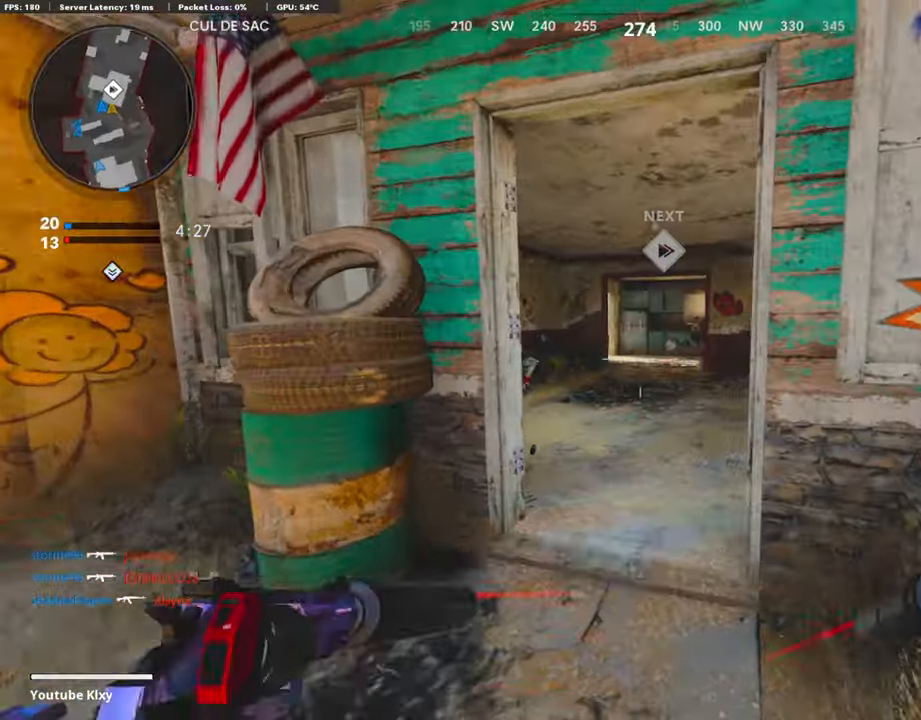
{"buttons": [], "left_stick": "up", "right_stick": "left", "events": [[84, "left_stick", "up"], [134, "L3", "down"], [285, "L3", "up"], [386, "right_stick", "center"], [454, "right_stick", "left"]]}
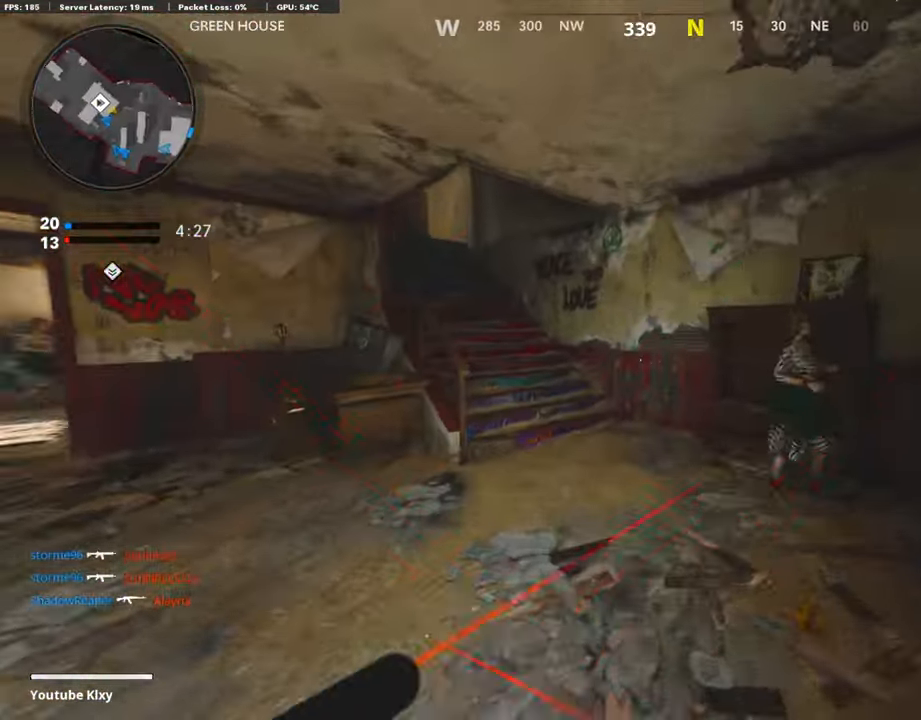
{"buttons": [], "left_stick": "up", "right_stick": "center", "events": [[134, "R3", "down"], [235, "R3", "up"], [319, "L3", "down"], [353, "R3", "down"], [353, "right_stick", "center"], [471, "L3", "up"], [471, "R3", "up"]]}
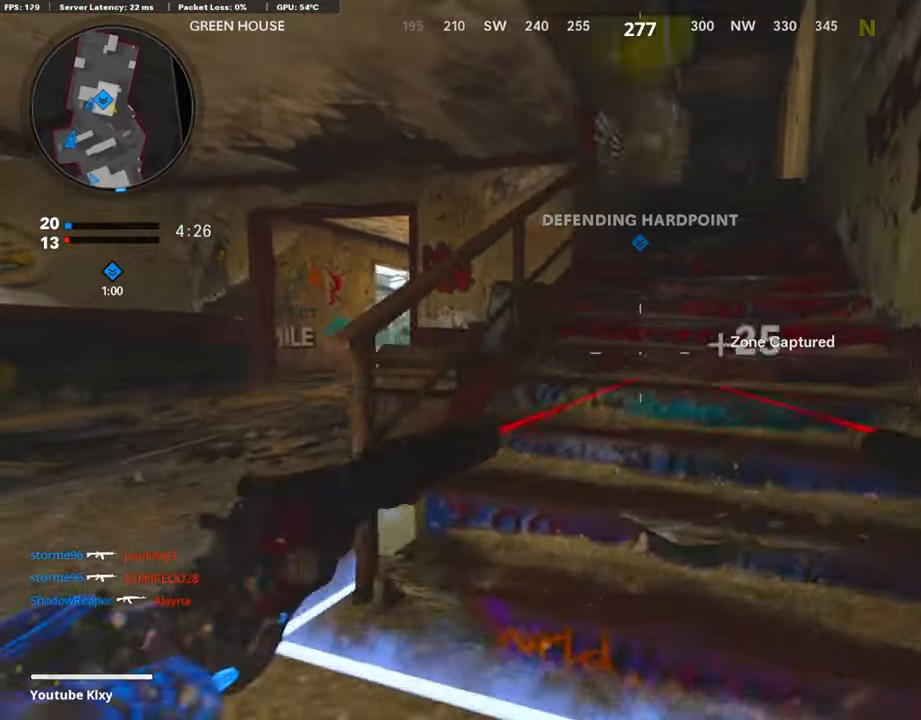
{"buttons": [], "left_stick": "up", "right_stick": "center", "events": []}
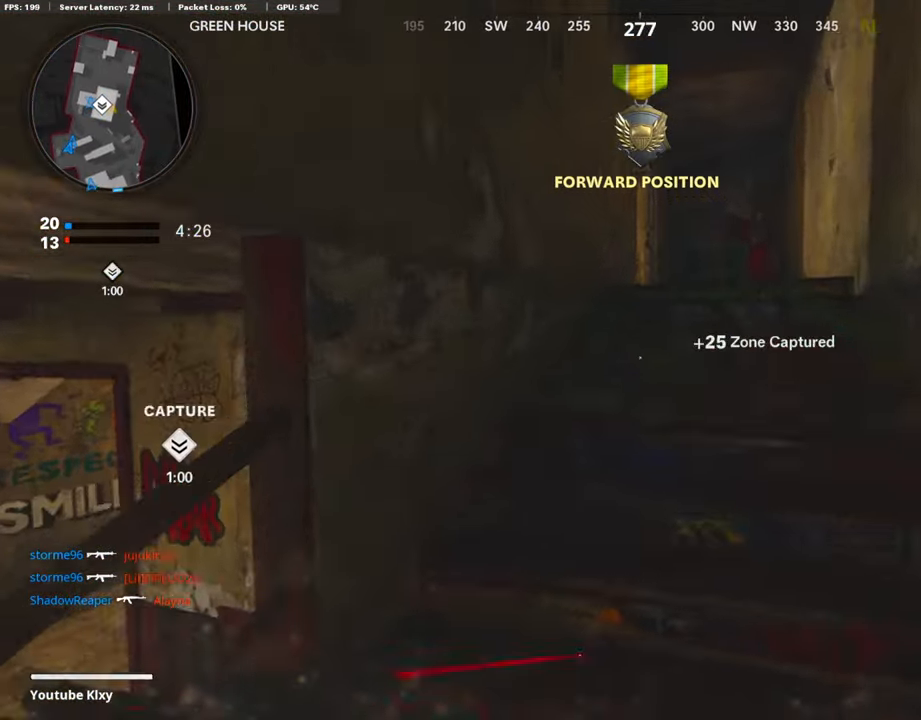
{"buttons": [], "left_stick": "up", "right_stick": "down-left", "events": [[101, "right_stick", "down"], [370, "right_stick", "down-left"]]}
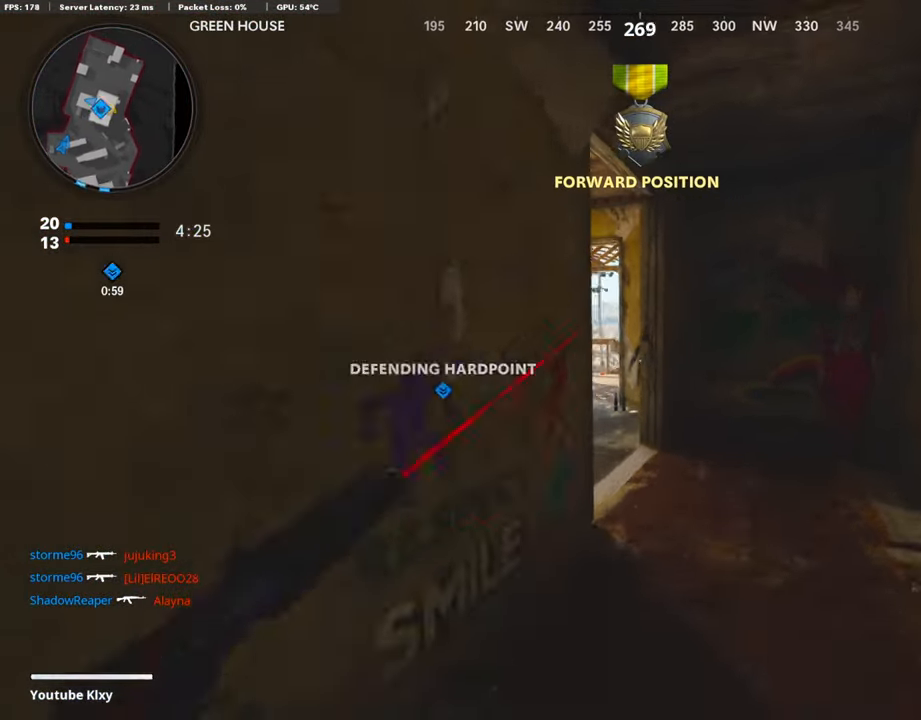
{"buttons": [], "left_stick": "left", "right_stick": "right", "events": [[168, "right_stick", "left"], [420, "right_stick", "center"], [487, "left_stick", "left"], [504, "right_stick", "right"]]}
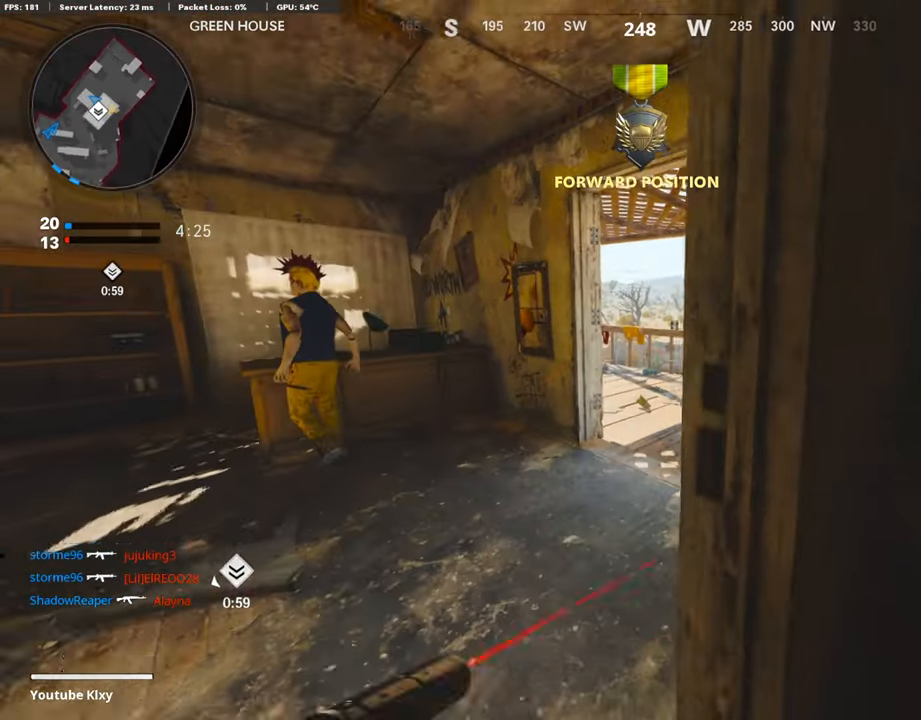
{"buttons": ["L3"], "left_stick": "up-left", "right_stick": "center", "events": [[84, "left_stick", "down-left"], [135, "right_stick", "center"], [219, "right_stick", "left"], [387, "left_stick", "up-left"], [421, "L3", "down"], [471, "right_stick", "center"]]}
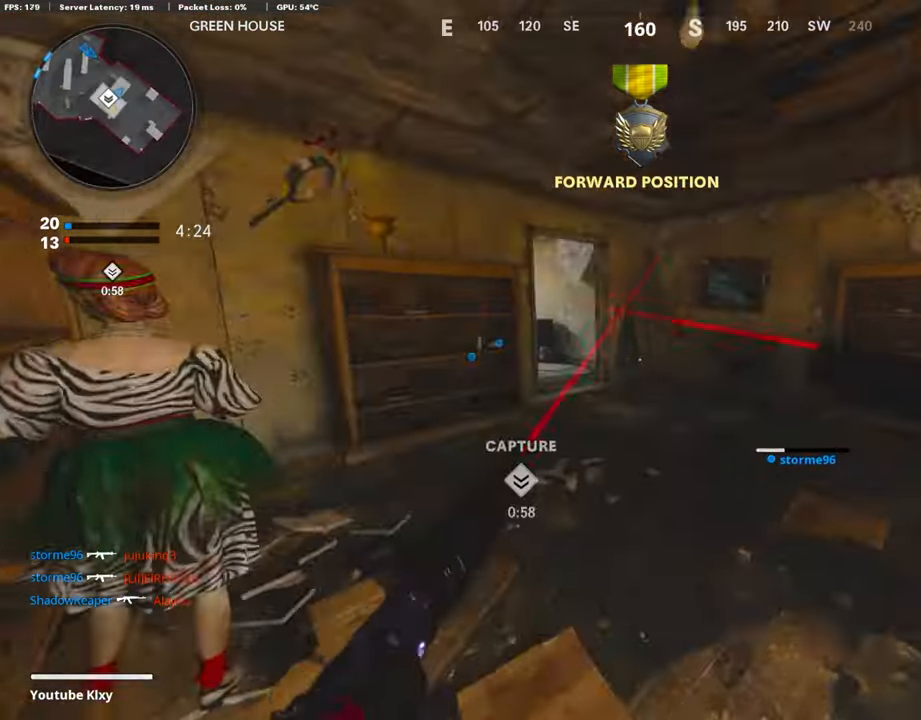
{"buttons": [], "left_stick": "up", "right_stick": "left"}
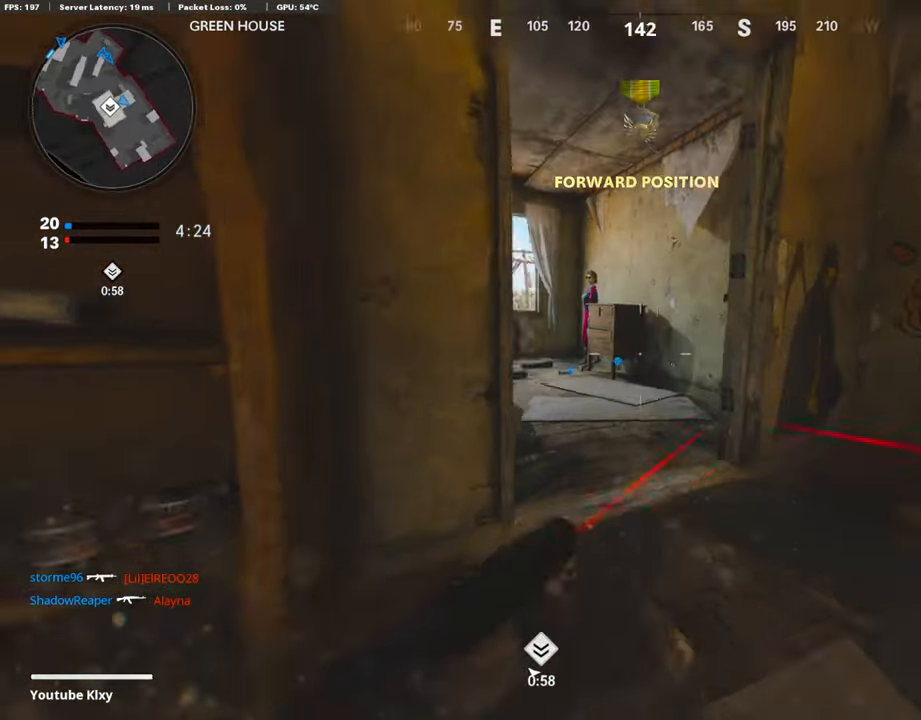
{"buttons": ["L3"], "left_stick": "up", "right_stick": "left", "events": [[84, "L3", "down"], [134, "R3", "down"], [219, "R3", "up"], [235, "L3", "up"], [437, "L3", "down"]]}
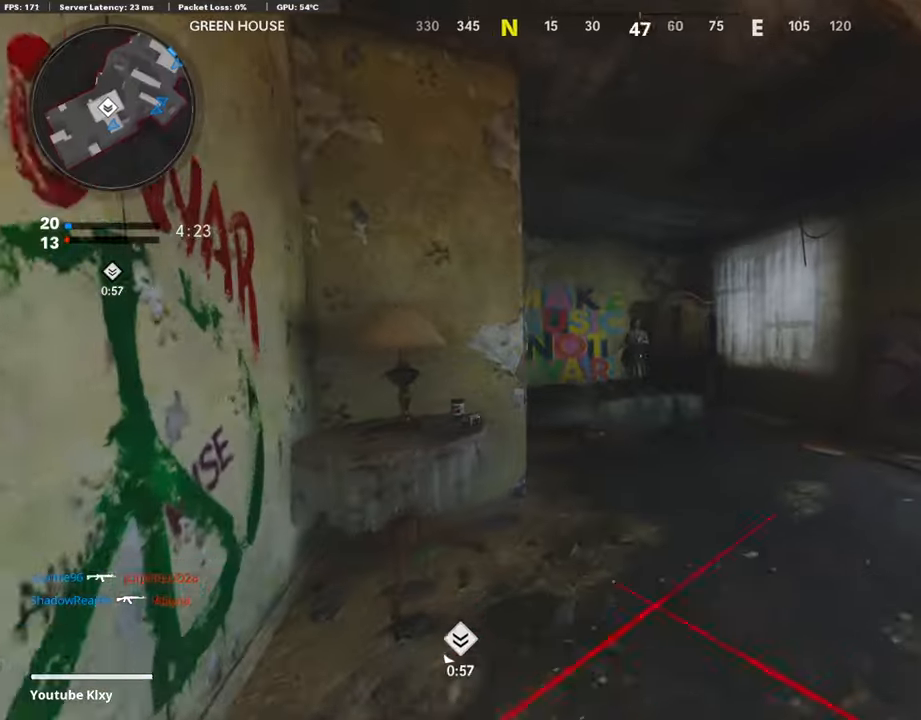
{"buttons": ["L3"], "left_stick": "up-left", "right_stick": "center", "events": [[17, "L3", "up"], [101, "left_stick", "up-right"], [286, "left_stick", "left"], [421, "left_stick", "up-left"], [437, "right_stick", "center"], [454, "L3", "down"]]}
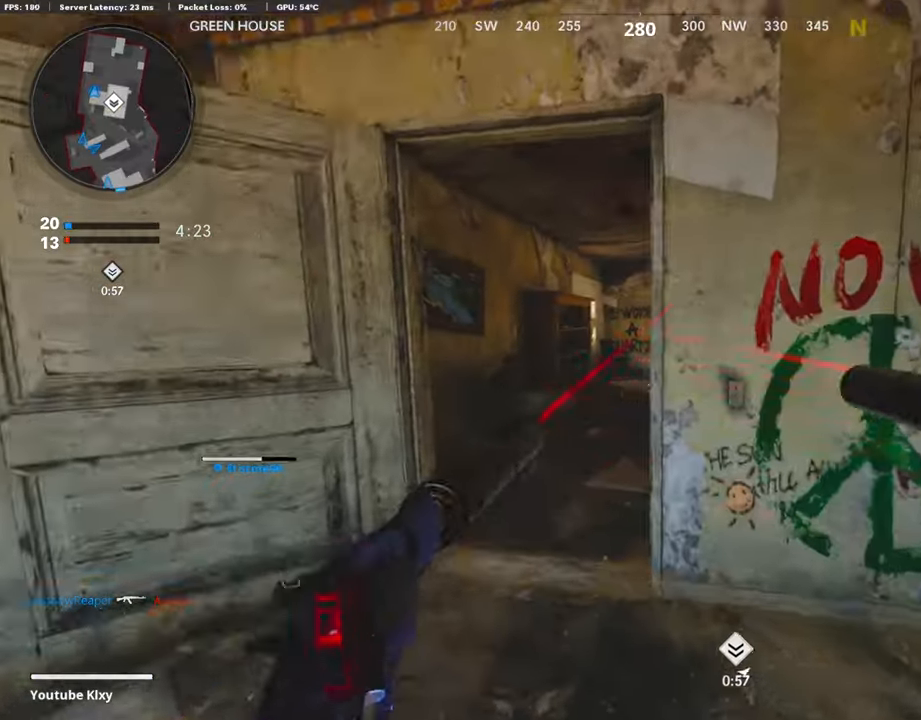
{"buttons": [], "left_stick": "up", "right_stick": "center", "events": [[117, "left_stick", "up"], [117, "right_stick", "right"], [168, "L3", "up"], [302, "right_stick", "center"]]}
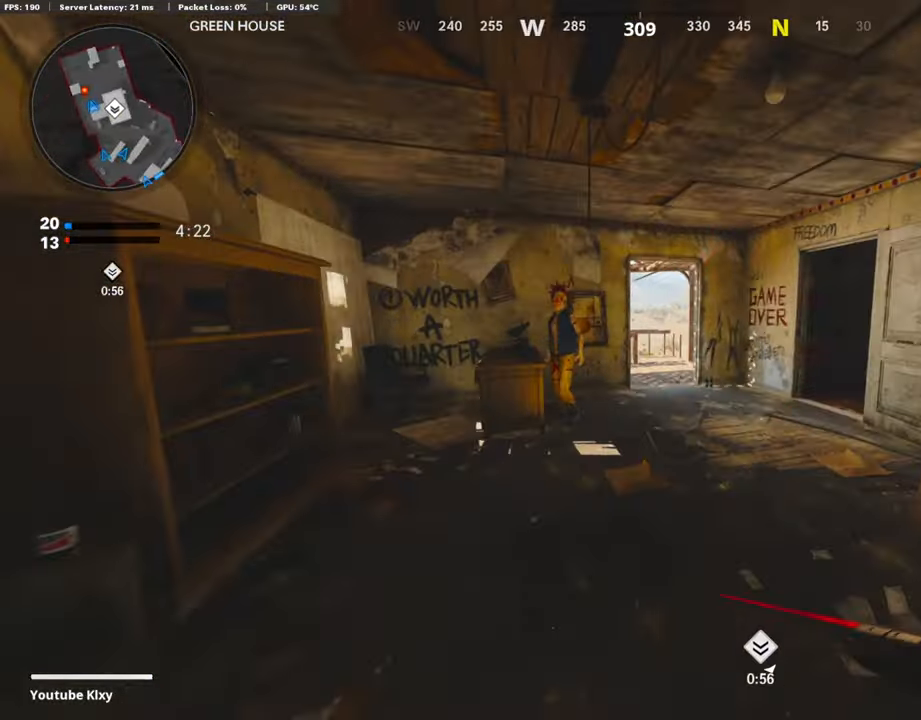
{"buttons": [], "left_stick": "up-right", "right_stick": "down-right", "events": [[101, "right_stick", "right"], [269, "left_stick", "left"], [353, "left_stick", "center"], [420, "left_stick", "up-right"], [471, "right_stick", "down-right"]]}
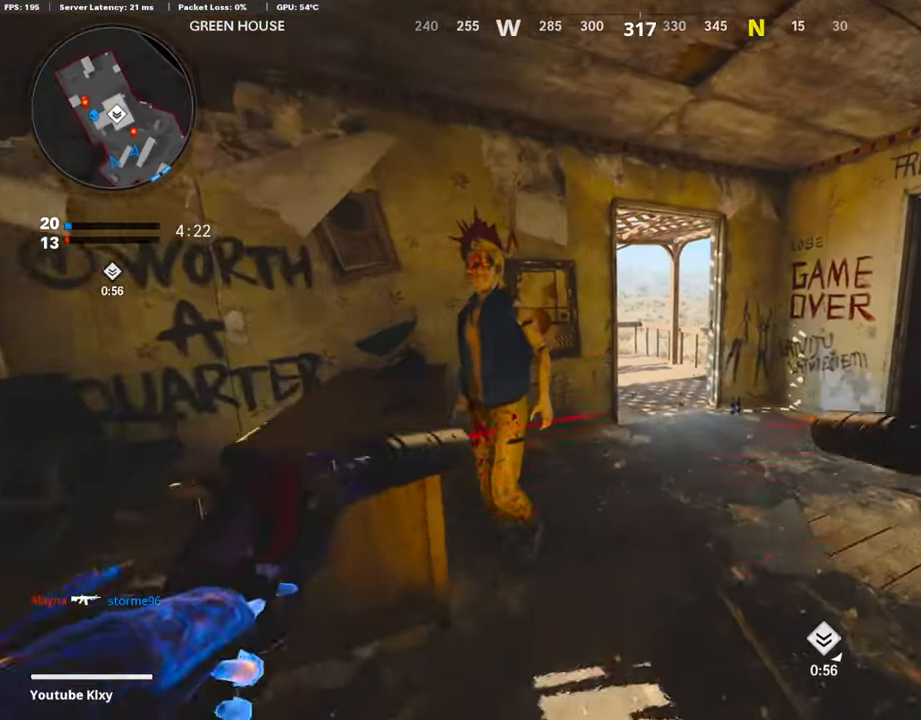
{"buttons": [], "left_stick": "up-right", "right_stick": "left", "events": [[17, "L3", "down"], [118, "right_stick", "center"], [185, "right_stick", "down"], [252, "right_stick", "down-left"], [303, "L3", "up"], [353, "right_stick", "left"]]}
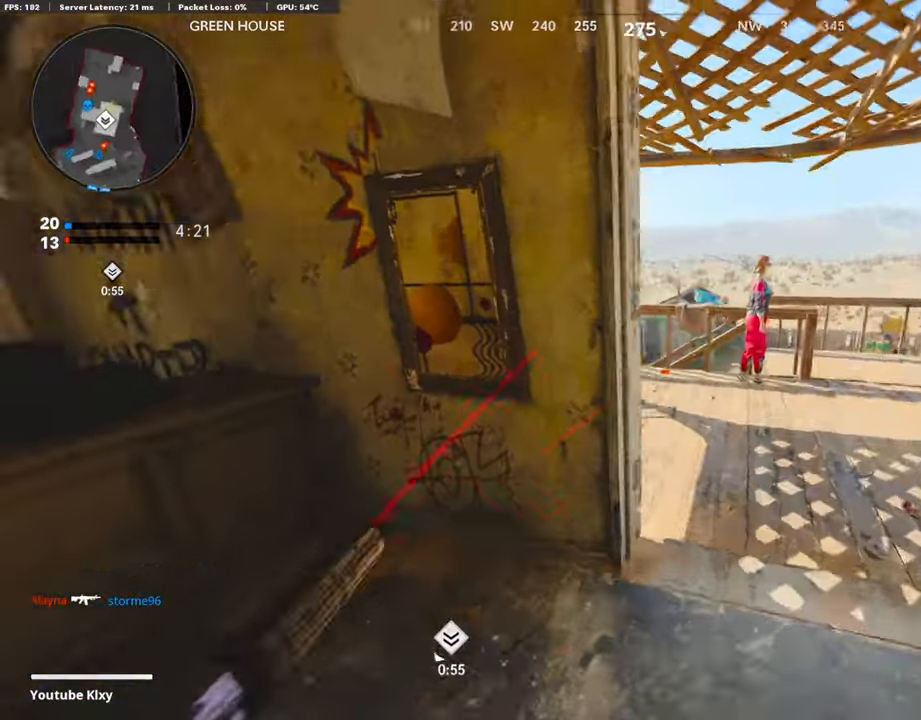
{"buttons": [], "left_stick": "up-right", "right_stick": "center", "events": [[168, "right_stick", "center"], [235, "left_stick", "right"], [353, "right_stick", "left"], [504, "left_stick", "up-right"], [504, "right_stick", "center"]]}
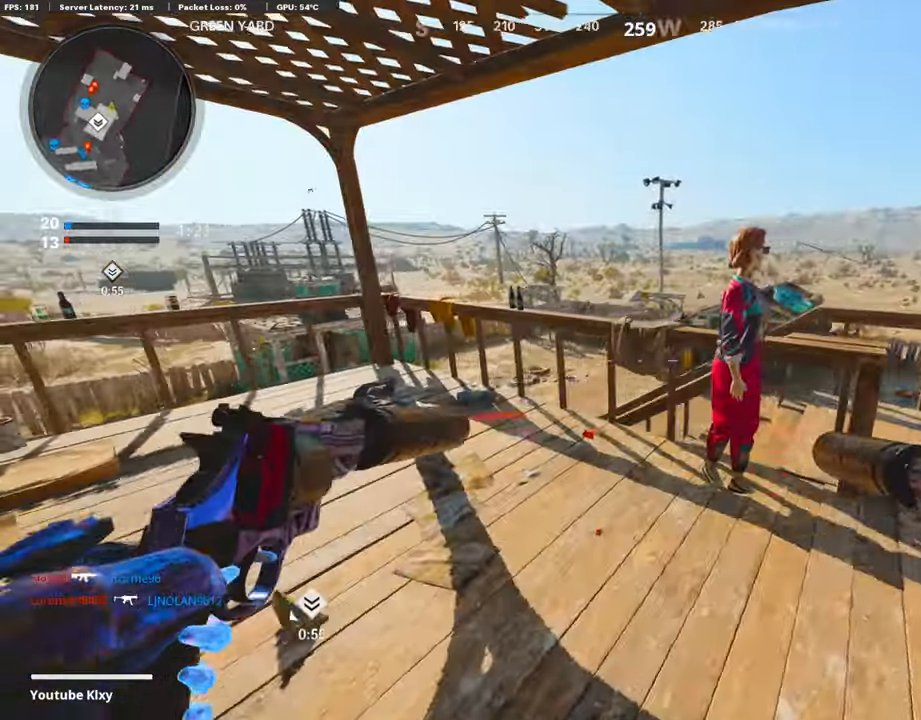
{"buttons": [], "left_stick": "down-right", "right_stick": "up", "events": [[84, "L3", "down"], [101, "right_stick", "right"], [185, "L3", "up"], [269, "left_stick", "down-right"], [286, "right_stick", "center"], [336, "R3", "down"], [454, "R3", "up"], [454, "right_stick", "up"]]}
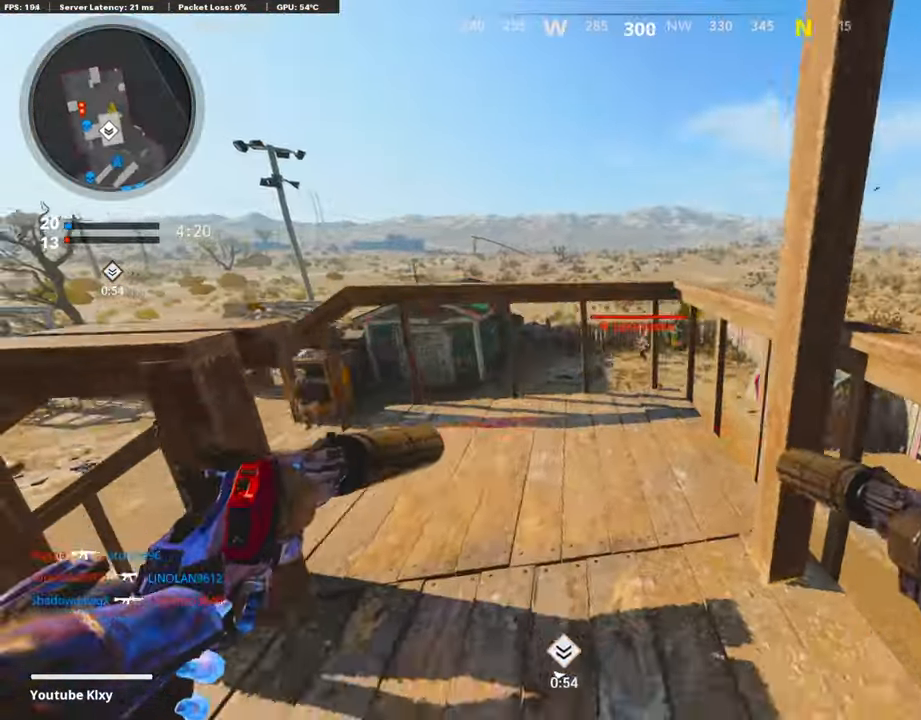
{"buttons": [], "left_stick": "center", "right_stick": "center", "events": [[51, "left_stick", "down-left"], [219, "left_stick", "left"], [219, "right_stick", "center"], [286, "R1", "down"], [303, "L1", "down"], [387, "R1", "up"], [404, "left_stick", "center"], [421, "L1", "up"]]}
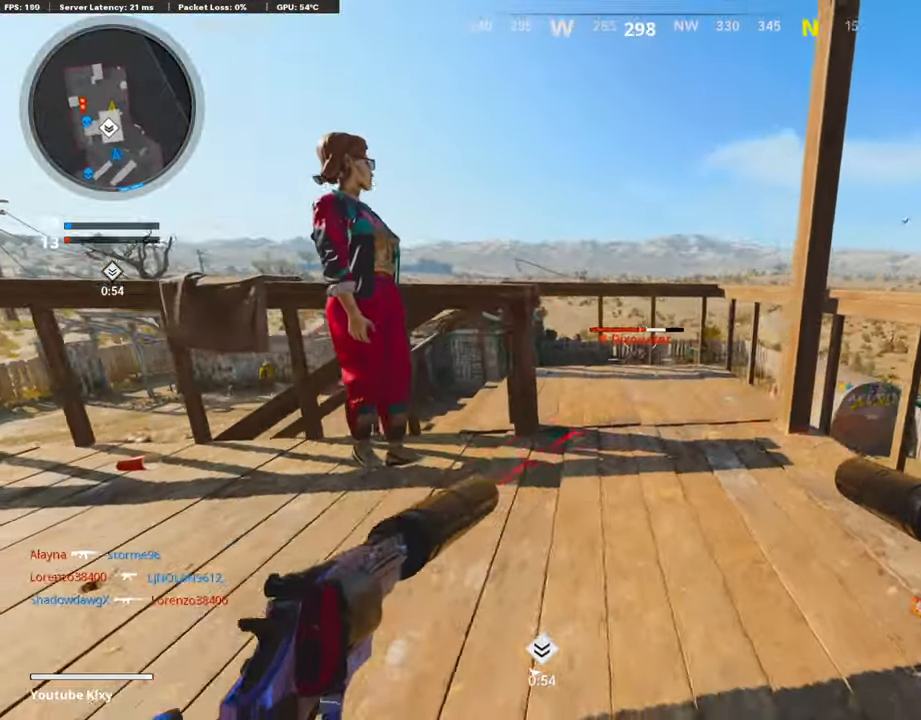
{"buttons": [], "left_stick": "center", "right_stick": "down", "events": [[16, "R1", "down"], [50, "L1", "down"], [50, "right_stick", "up-left"], [151, "right_stick", "center"], [201, "L1", "up"], [201, "R1", "up"], [319, "R1", "down"], [336, "L1", "down"], [453, "right_stick", "down"], [487, "L1", "up"], [487, "R1", "up"]]}